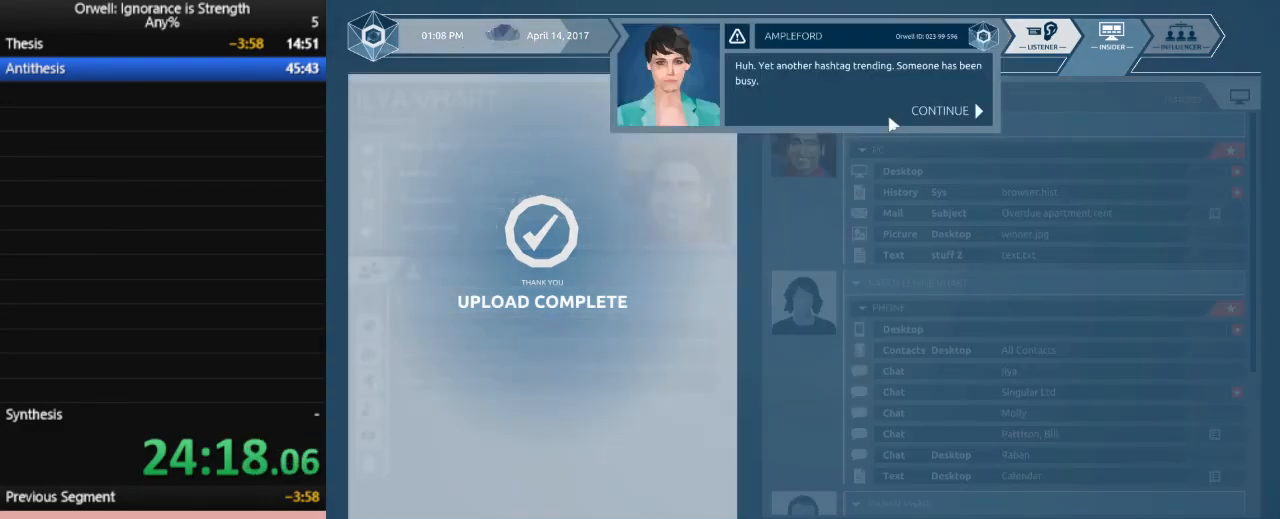
Gameplay with keyboard and mouse; each line is a JSON object with the keys and mouse buttons held at the frame after it. "events" lists presses ("down") and releases ("up") of ".", "/", "0", "1", "2", "3", "4", "5", "6", "7", "8", "9", "a", "alt_l", "alt_r", "b", "backslash", "backspace", "c", "caps_lock", "comma", "ctrl_l", "ctrl_r", "d", "down", "e", "equals", "escape", "f", "f1", "f10", "f11", "f12", "f2", "f3", "f4", "f5", "f6", "f7", "f8", "f9", "g", "h", "i", "j", "k", "l", "lbracket", "left", "m", "minus", "n", "num0", "num1", "num2", "num3", "num4", "num5", "num6", "num7", "num8", "num9", "o", "p", "q", "quote", "r", "rbracket", "return", "right", "s", "semicolon", "shift_l", "shift_r", "space", "super", "t", "tab", "tilde", "u", "up", "v", "w", "x", "y", "z", "mouse_left" and "mouse_right" between this image and that frame as [ms after this image, input, new state], when the widget could be followed in between. "mouse_left", "mouse_right" = the "left", "right" buttons of the "mouse" list. No other keys are recorded. Mouse movement is not recorded.
{"keys": [], "mouse": [], "events": [[67, "mouse_left", "down"], [167, "mouse_left", "up"], [267, "mouse_left", "down"], [300, "mouse_left", "up"], [400, "mouse_left", "down"], [500, "mouse_left", "up"]]}
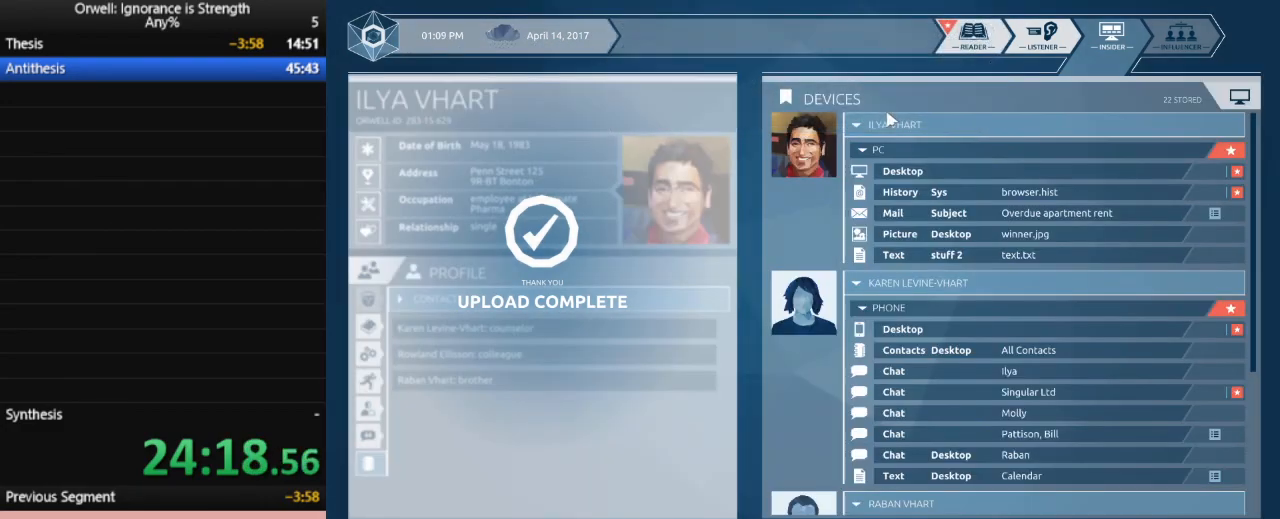
{"keys": [], "mouse": [], "events": []}
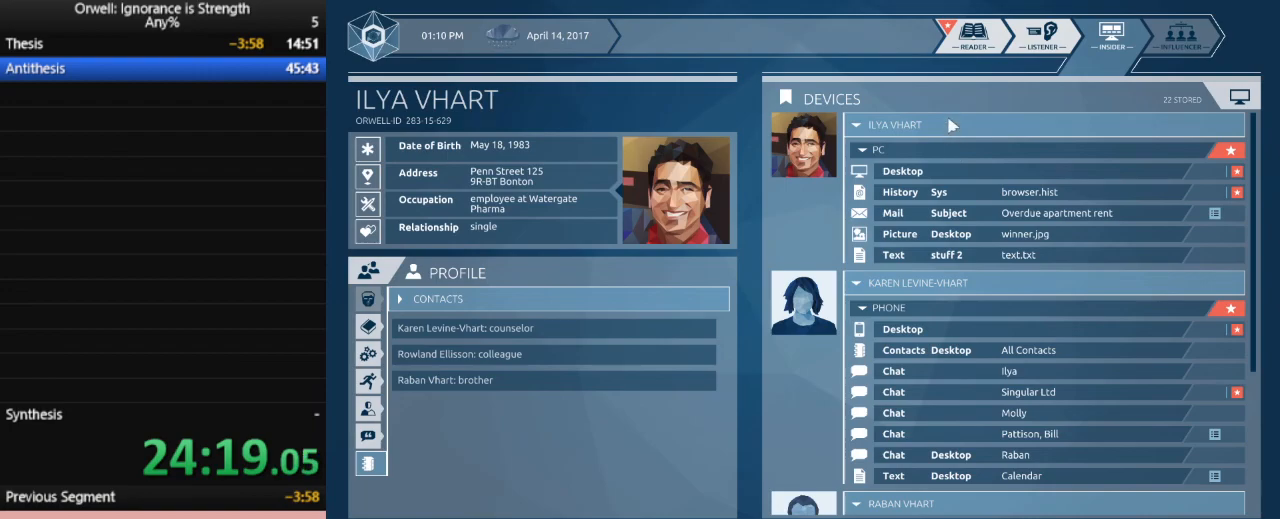
{"keys": [], "mouse": [], "events": [[250, "mouse_left", "down"], [333, "mouse_left", "up"]]}
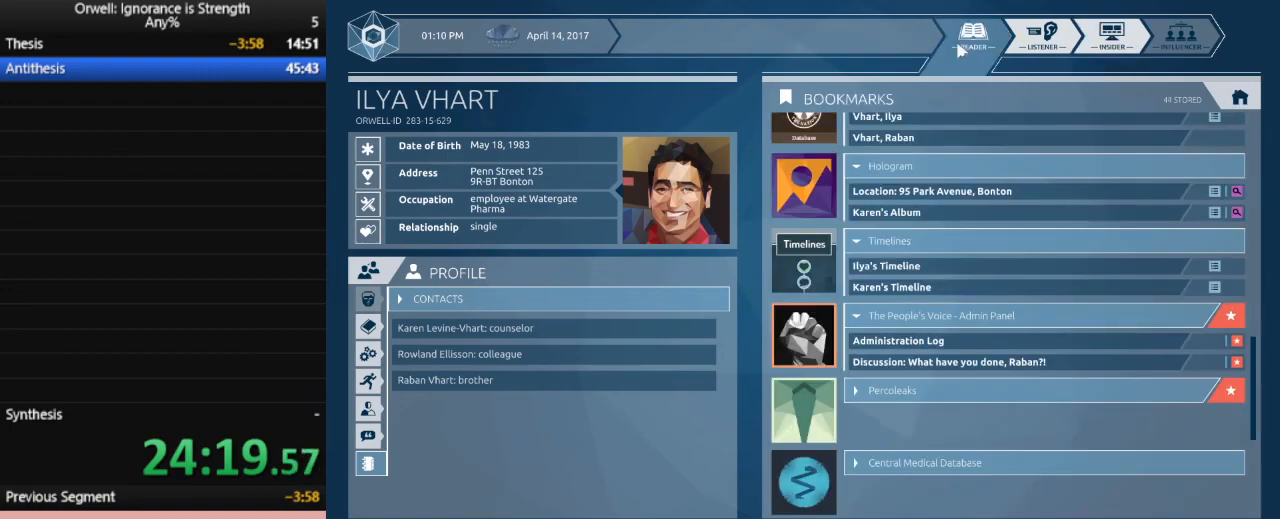
{"keys": [], "mouse": [], "events": []}
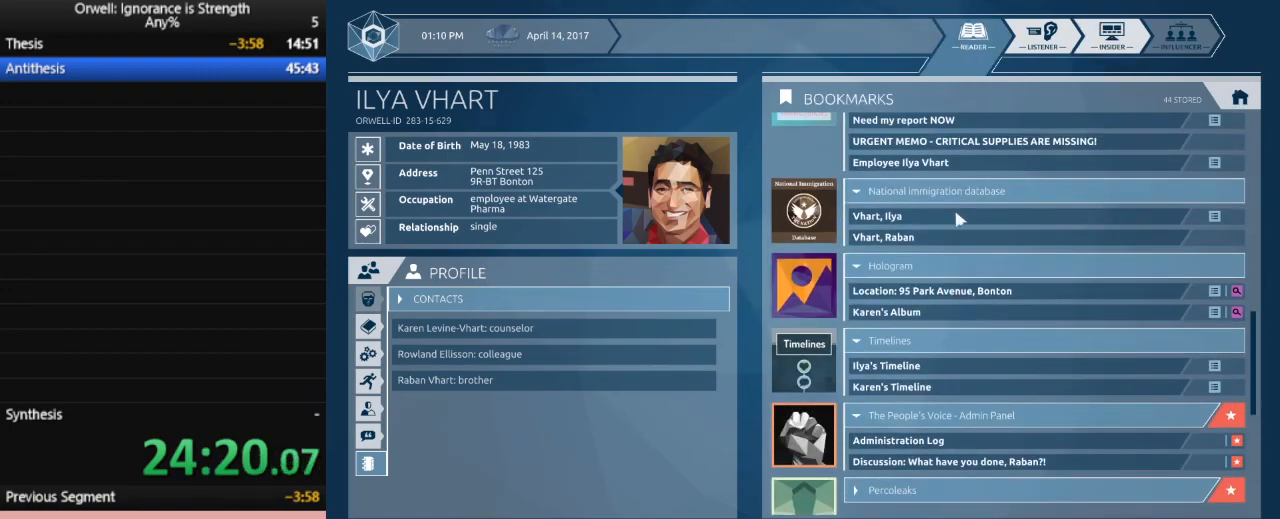
{"keys": [], "mouse": [], "events": []}
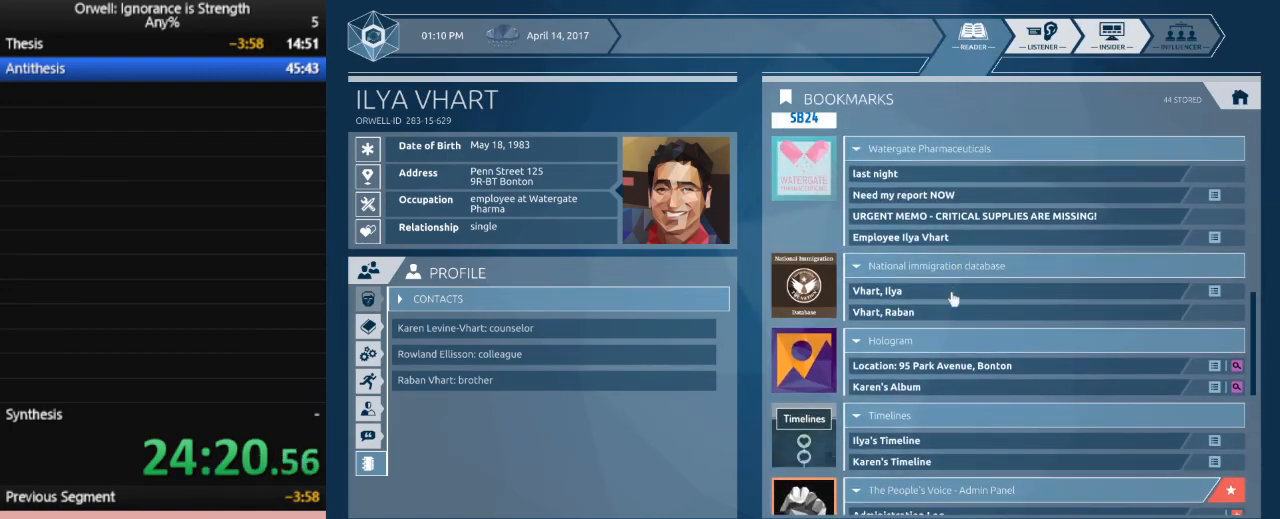
{"keys": [], "mouse": [], "events": []}
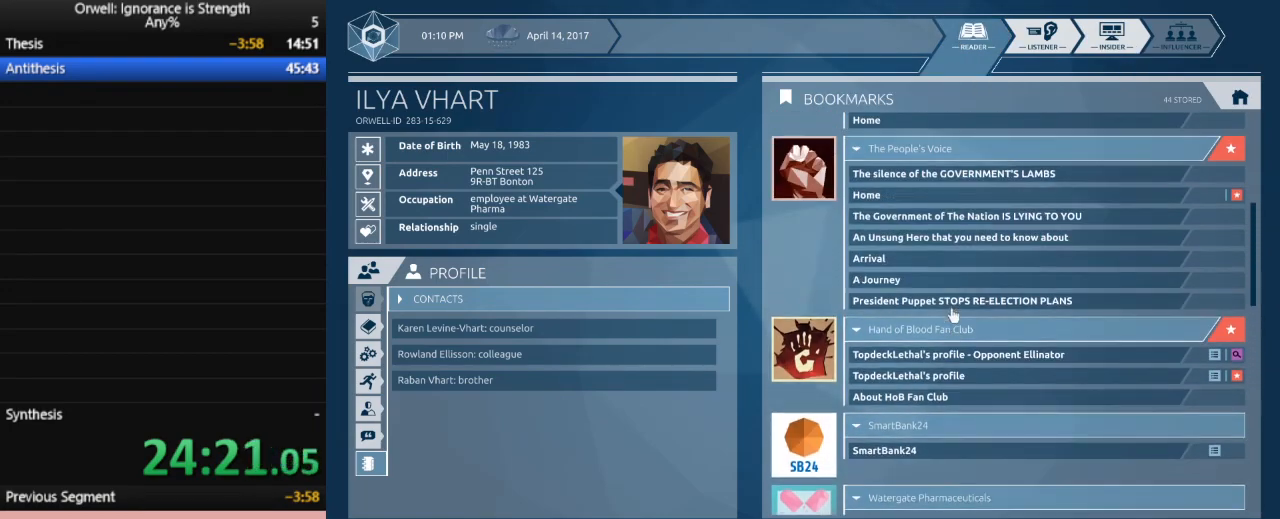
{"keys": [], "mouse": [], "events": []}
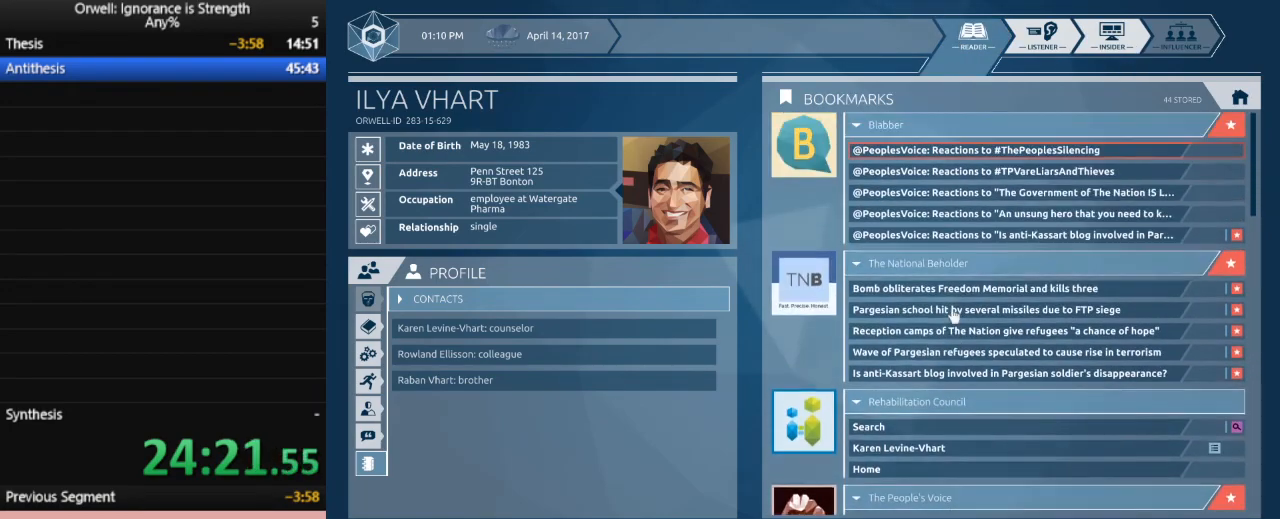
{"keys": [], "mouse": [], "events": []}
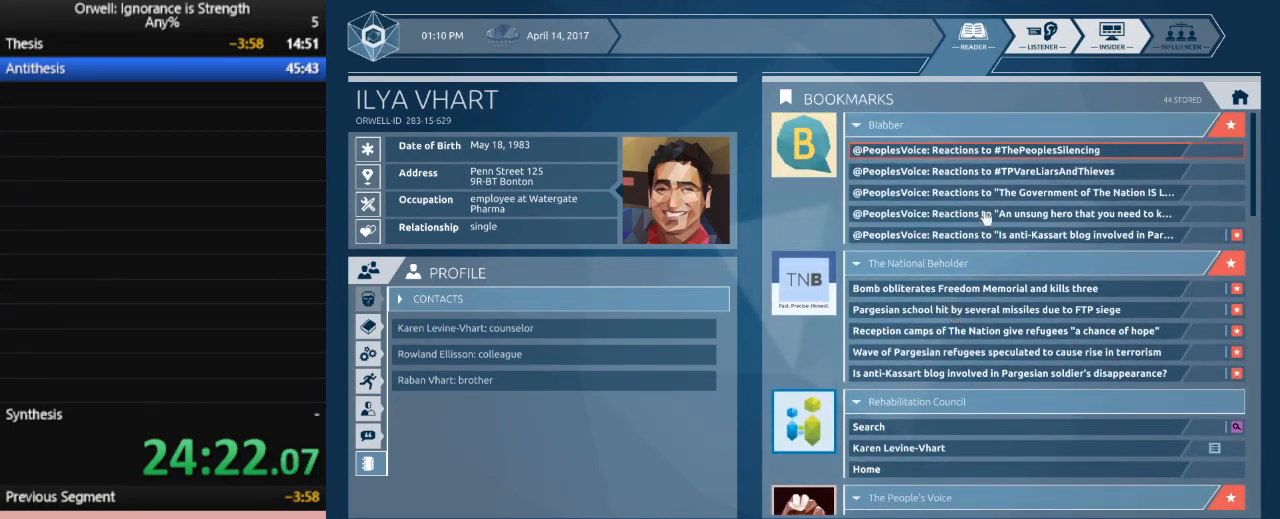
{"keys": [], "mouse": [], "events": [[333, "mouse_left", "down"], [433, "mouse_left", "up"]]}
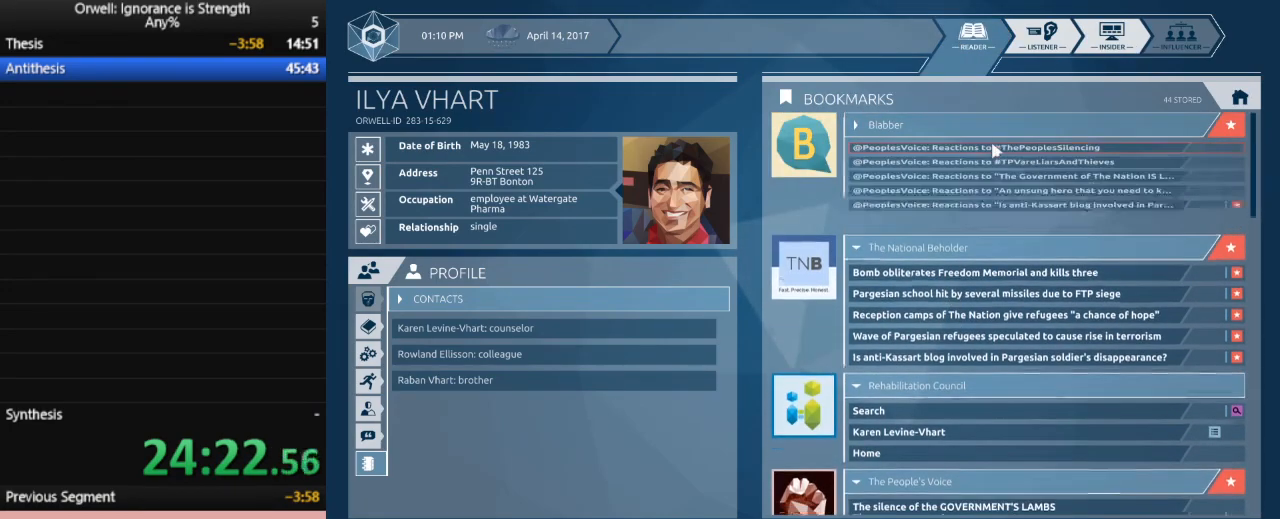
{"keys": [], "mouse": ["left"], "events": [[500, "mouse_left", "down"]]}
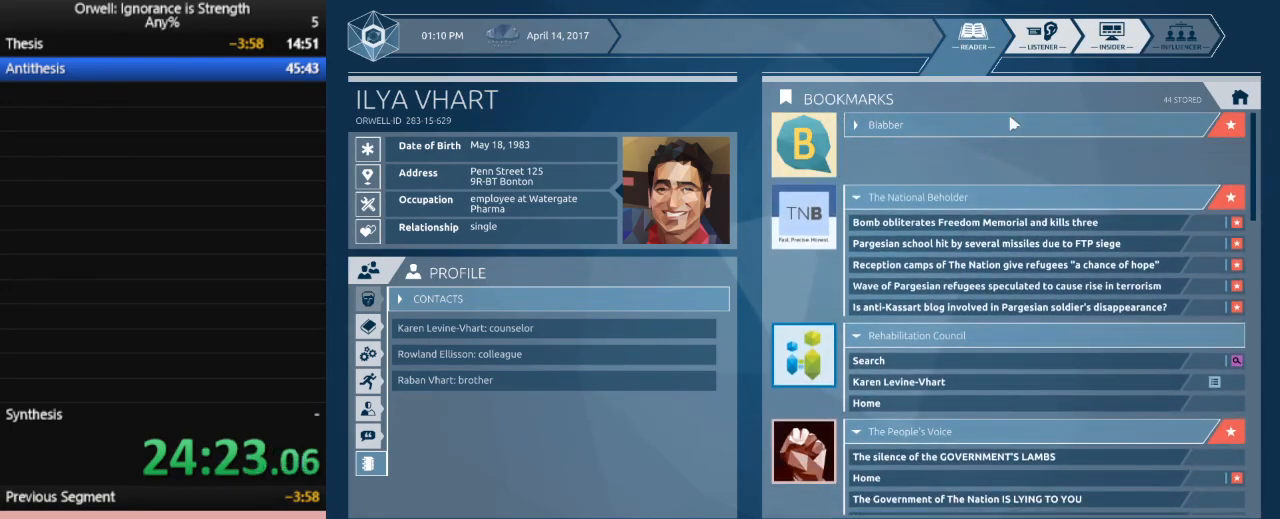
{"keys": [], "mouse": ["left"], "events": [[83, "mouse_left", "up"], [417, "mouse_left", "down"]]}
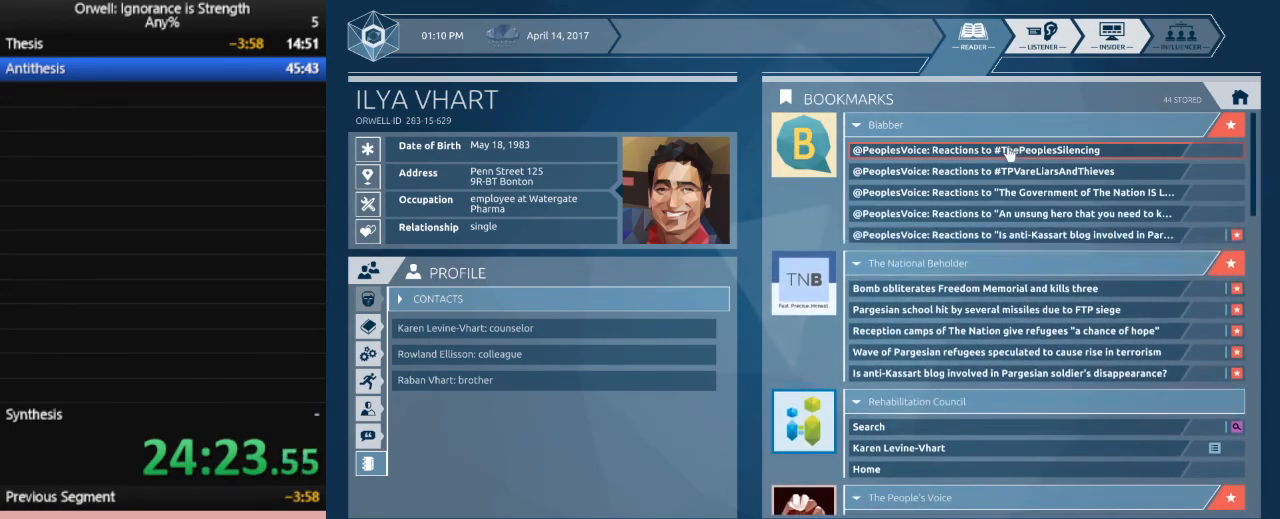
{"keys": [], "mouse": [], "events": [[17, "mouse_left", "up"]]}
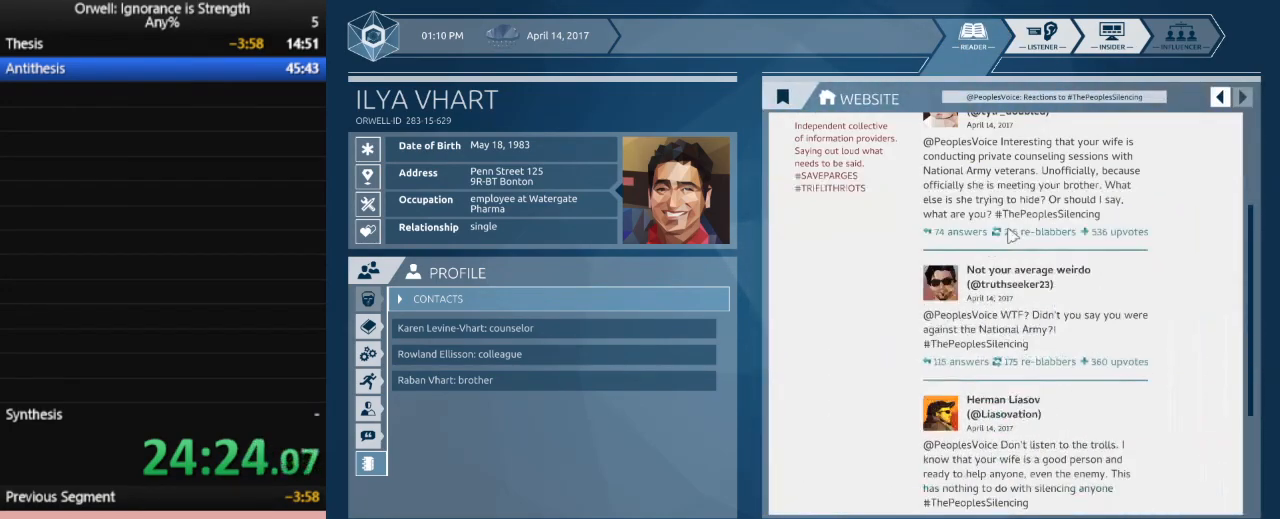
{"keys": [], "mouse": [], "events": []}
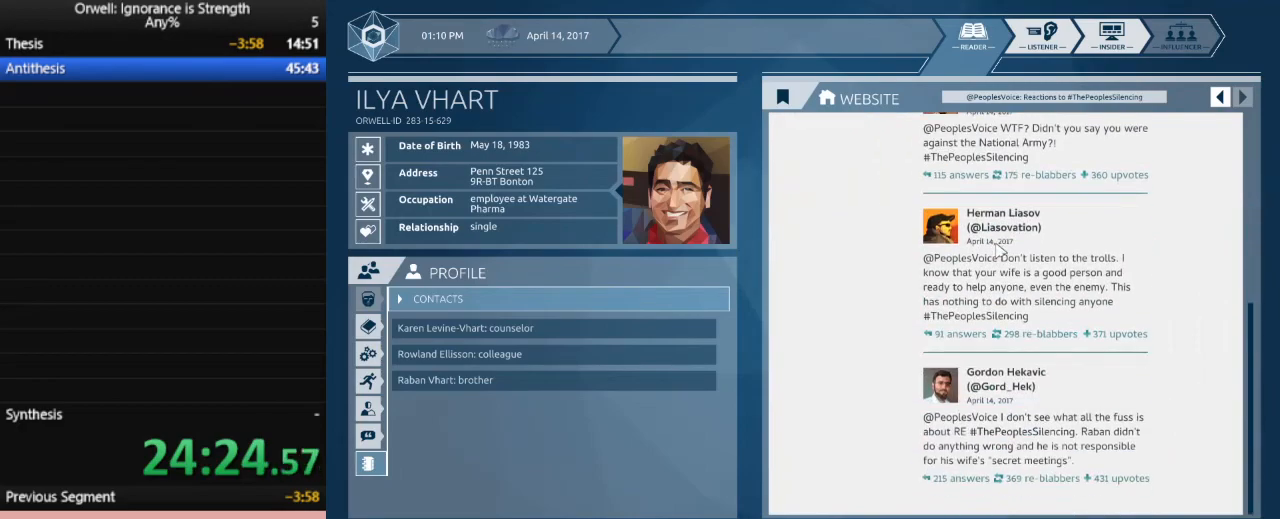
{"keys": [], "mouse": [], "events": []}
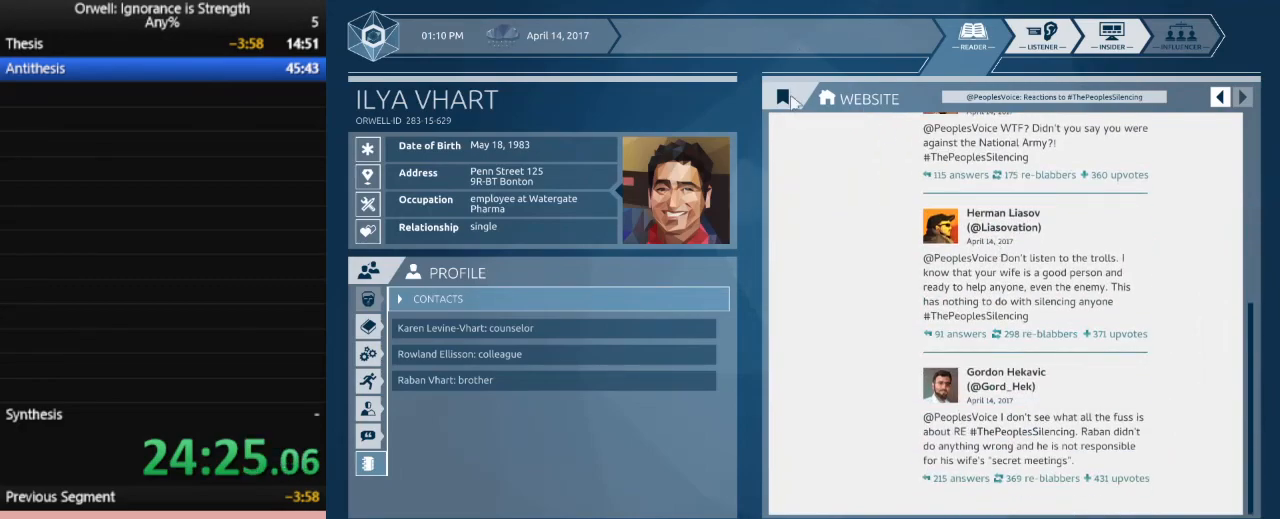
{"keys": [], "mouse": [], "events": [[150, "mouse_left", "down"], [250, "mouse_left", "up"]]}
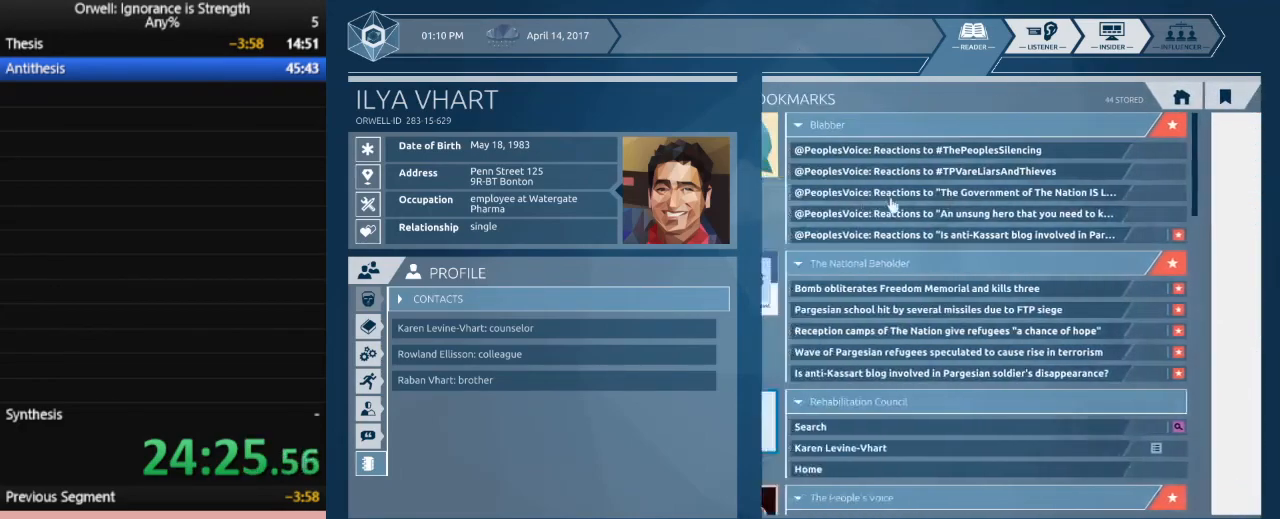
{"keys": [], "mouse": [], "events": []}
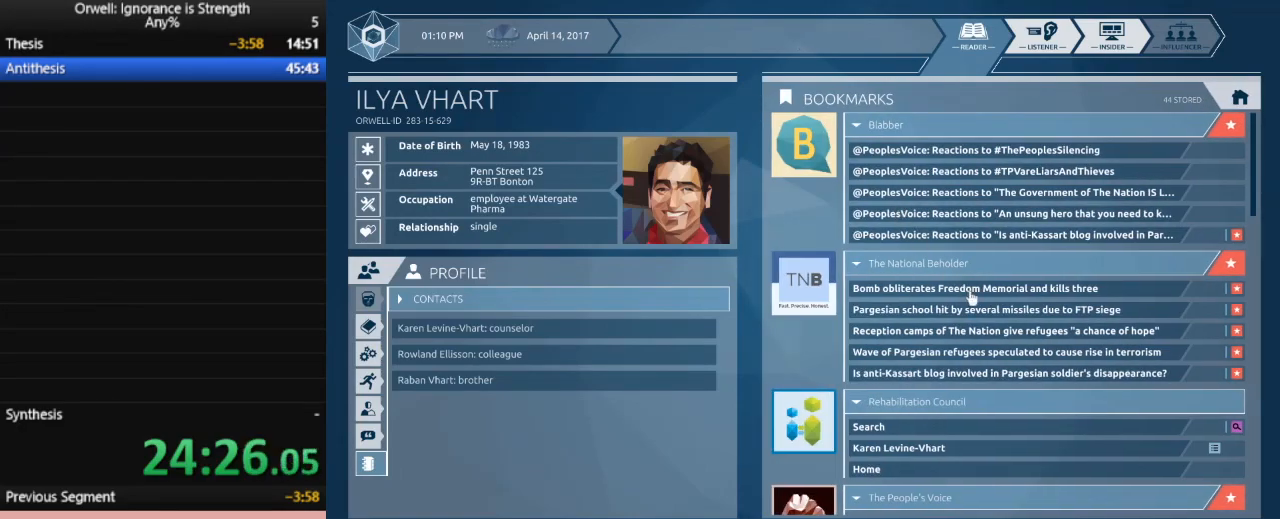
{"keys": [], "mouse": [], "events": []}
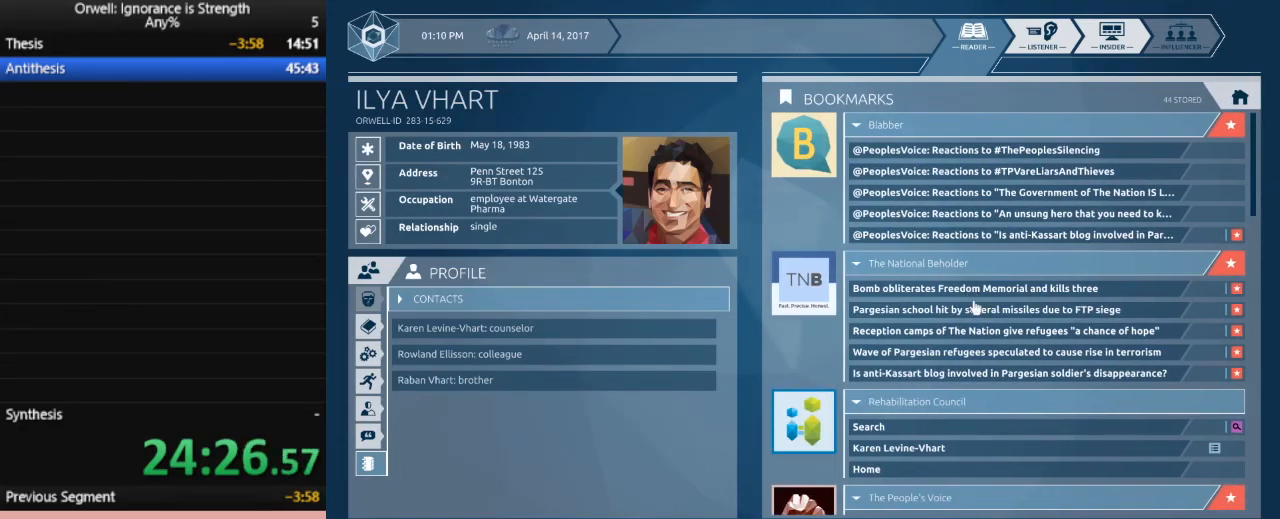
{"keys": [], "mouse": [], "events": []}
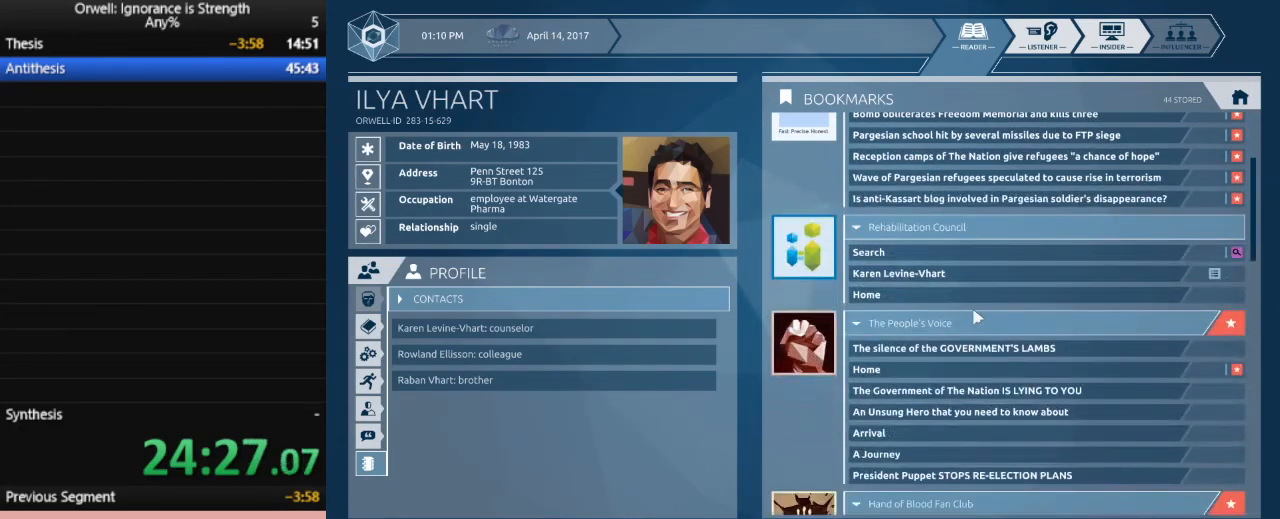
{"keys": [], "mouse": [], "events": []}
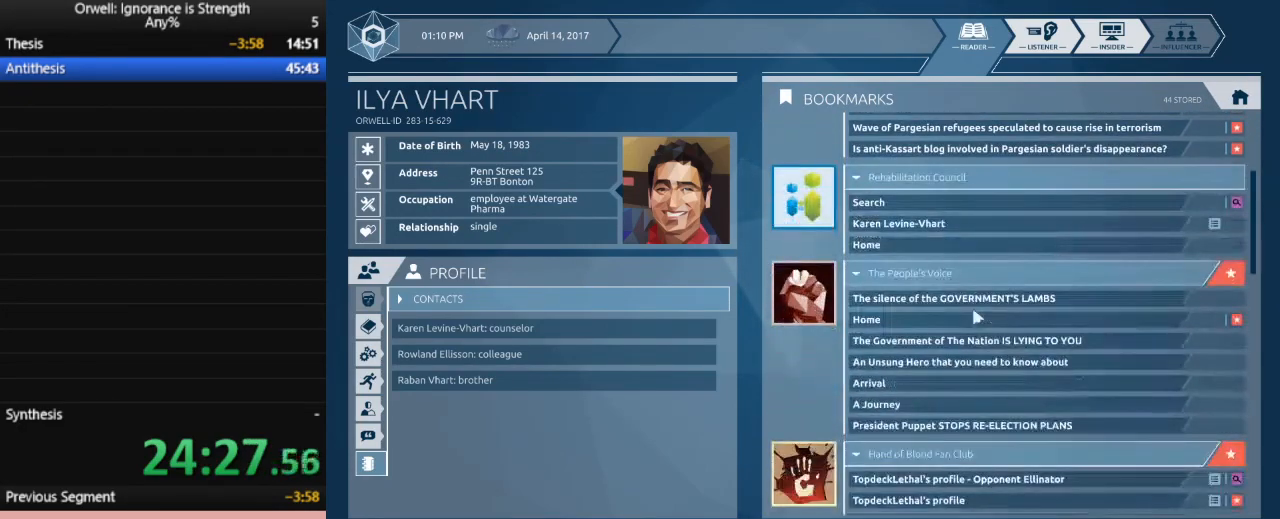
{"keys": [], "mouse": [], "events": []}
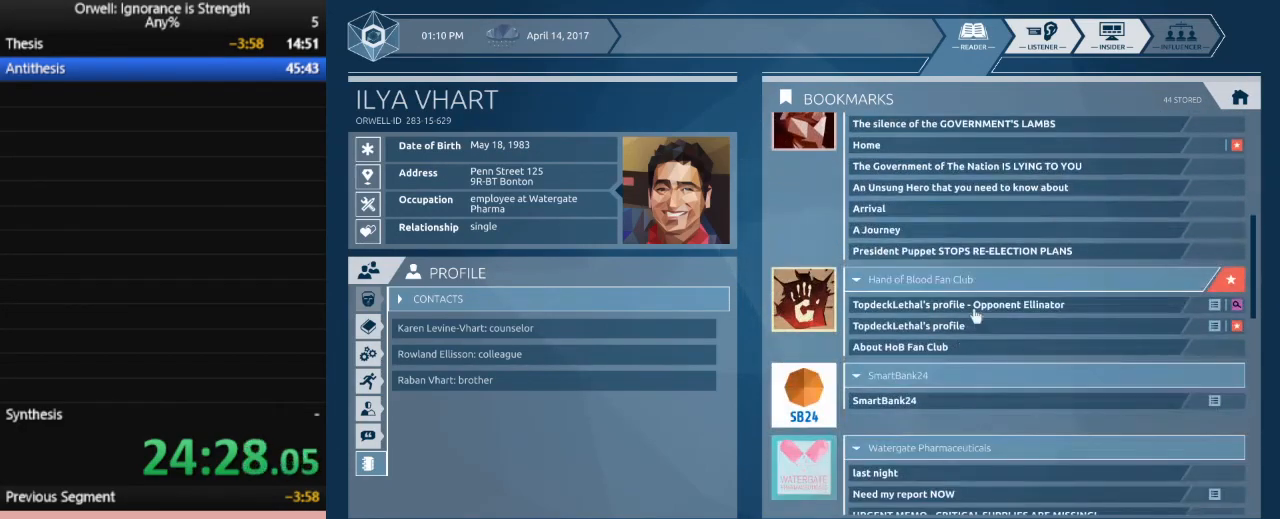
{"keys": [], "mouse": [], "events": []}
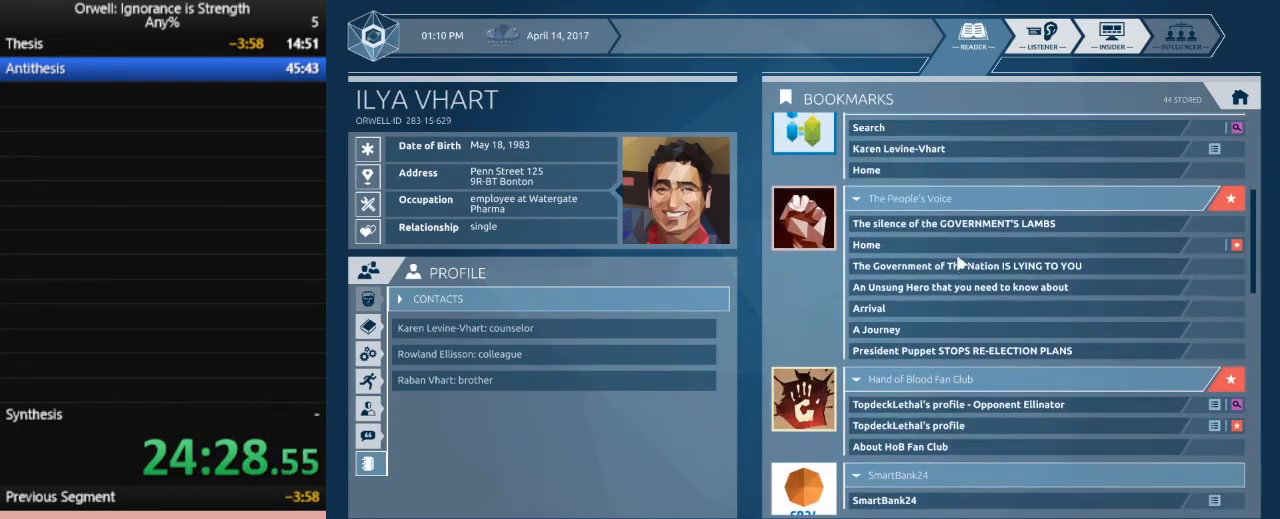
{"keys": [], "mouse": [], "events": []}
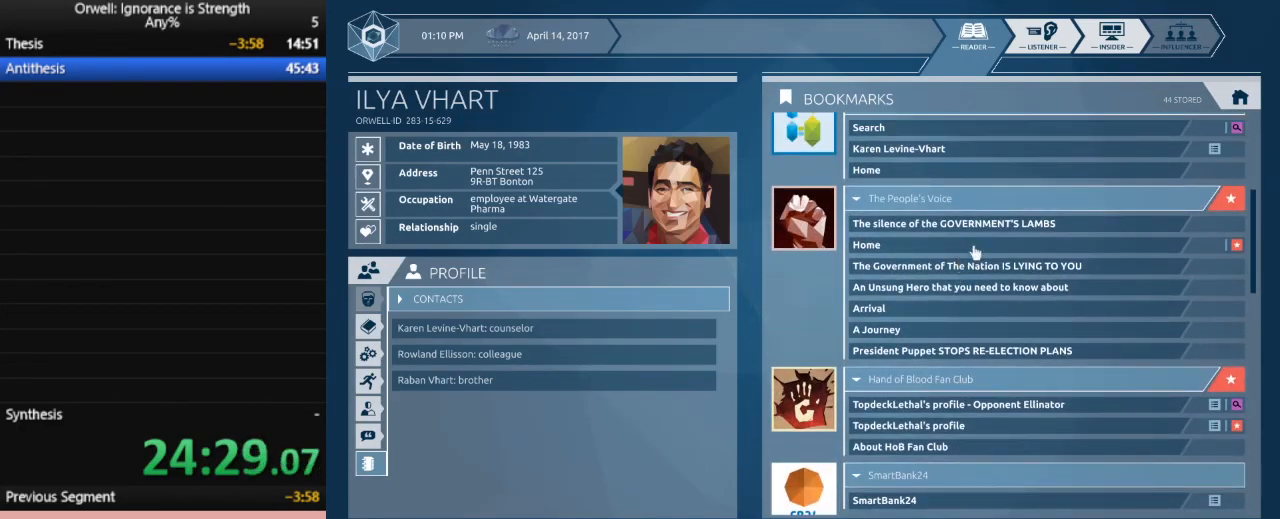
{"keys": [], "mouse": [], "events": [[183, "mouse_left", "down"], [283, "mouse_left", "up"]]}
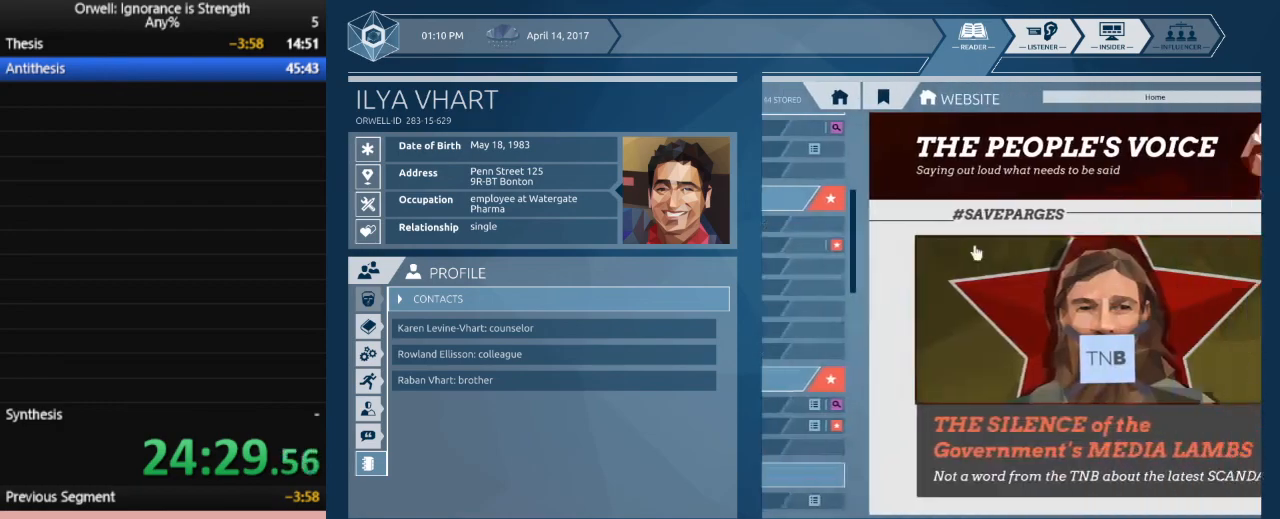
{"keys": [], "mouse": [], "events": []}
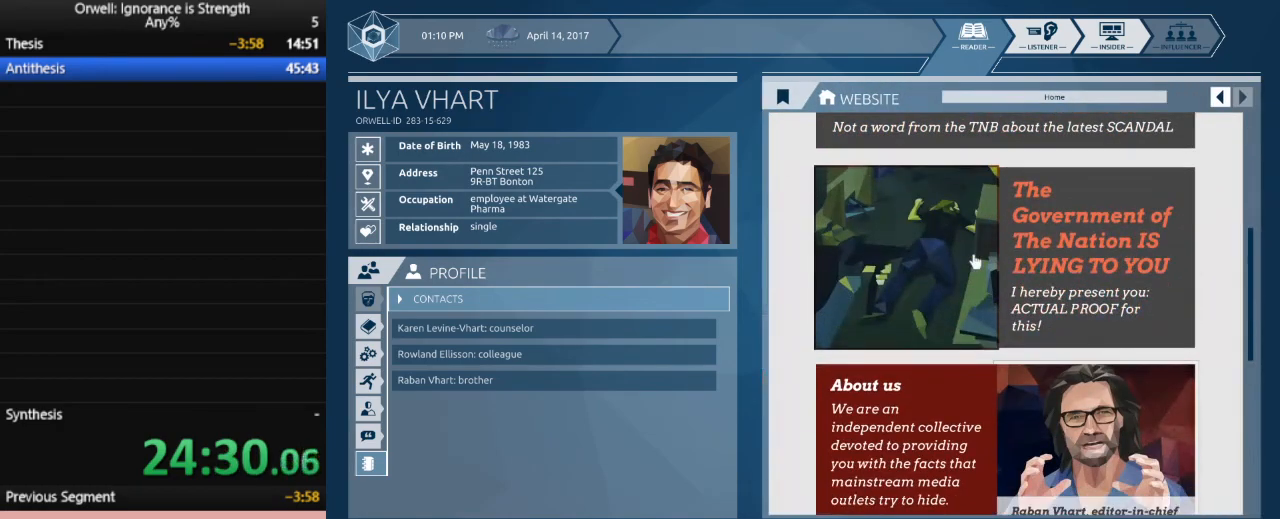
{"keys": [], "mouse": [], "events": []}
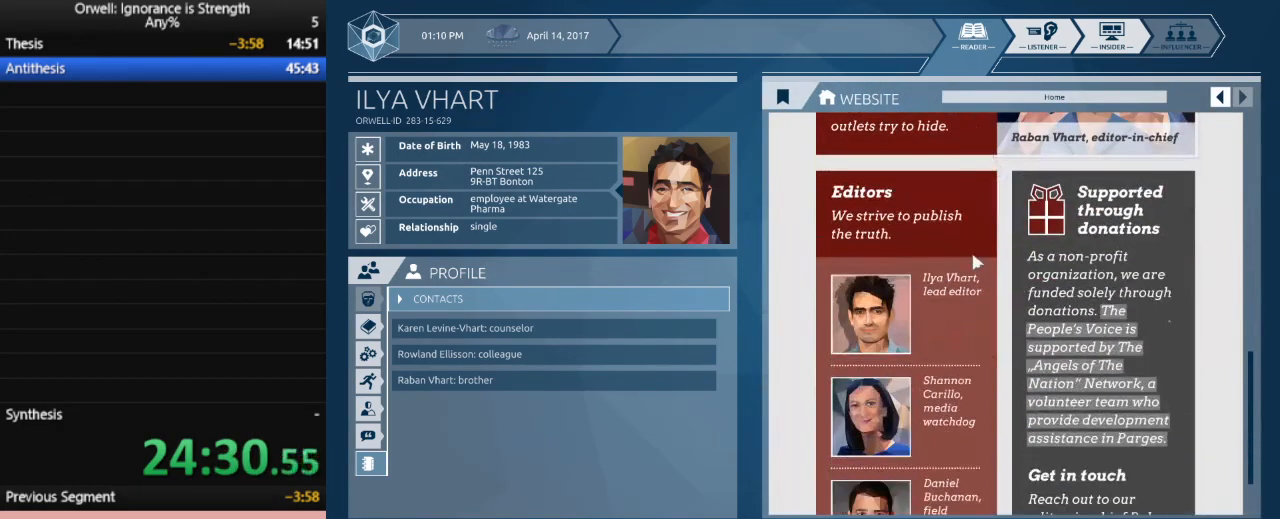
{"keys": [], "mouse": [], "events": []}
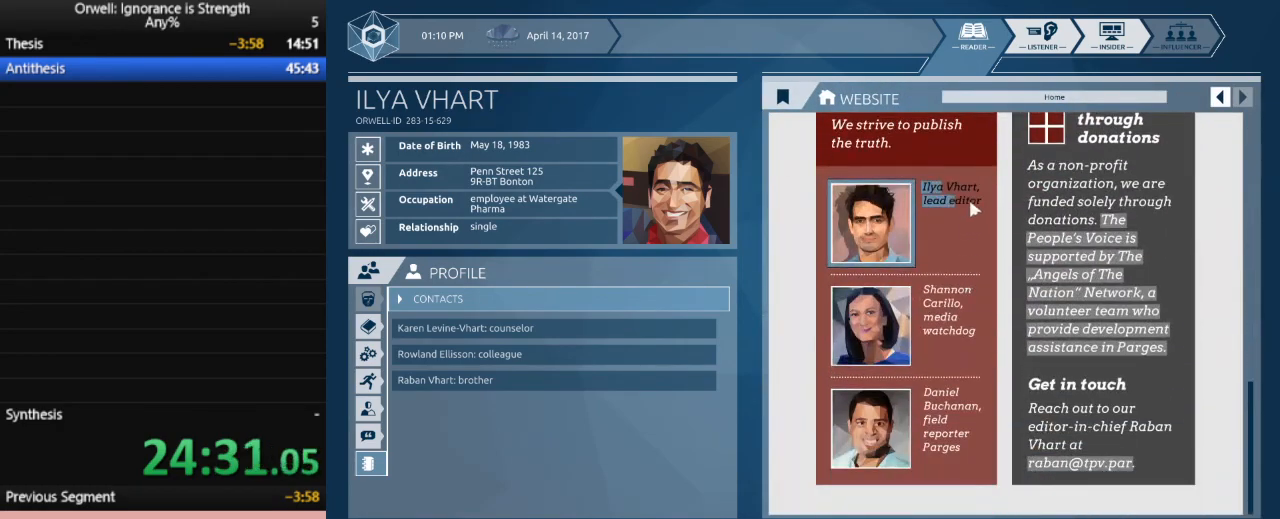
{"keys": [], "mouse": [], "events": []}
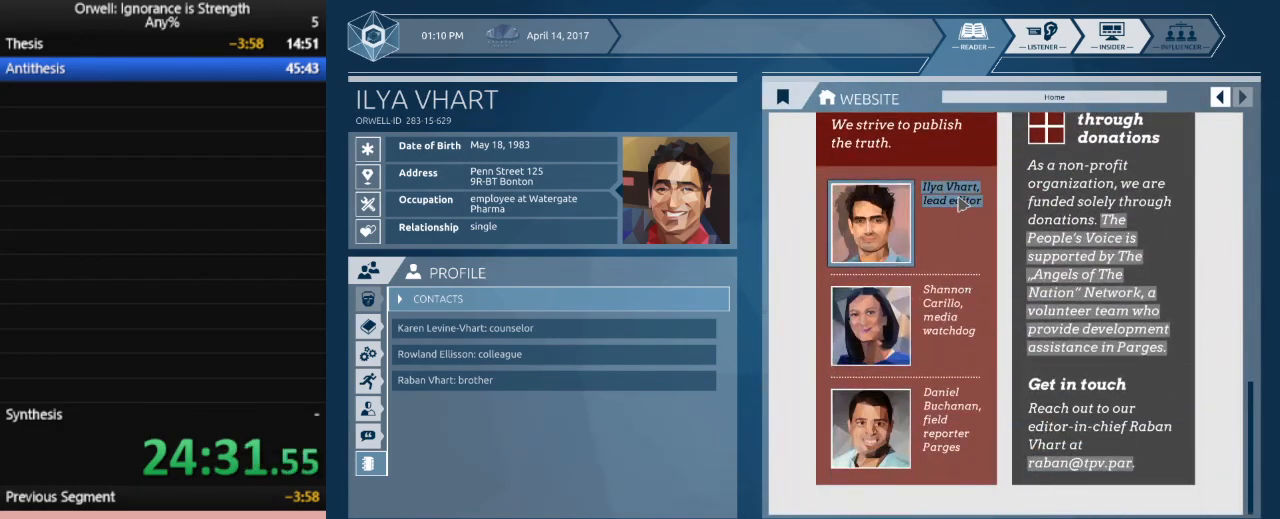
{"keys": [], "mouse": ["left"], "events": [[167, "mouse_left", "down"]]}
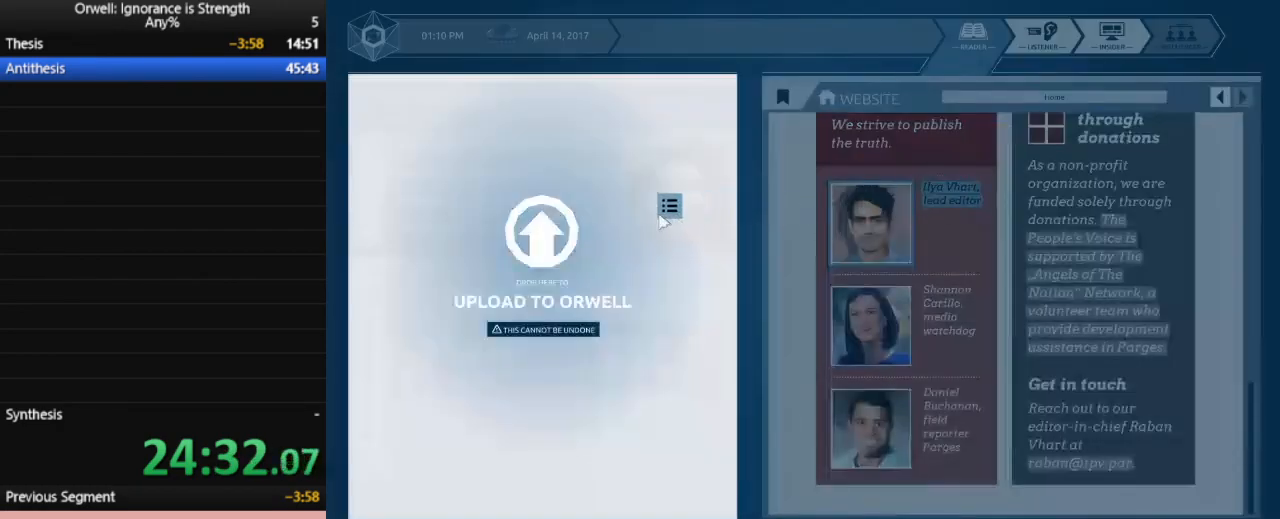
{"keys": [], "mouse": [], "events": [[50, "mouse_left", "up"]]}